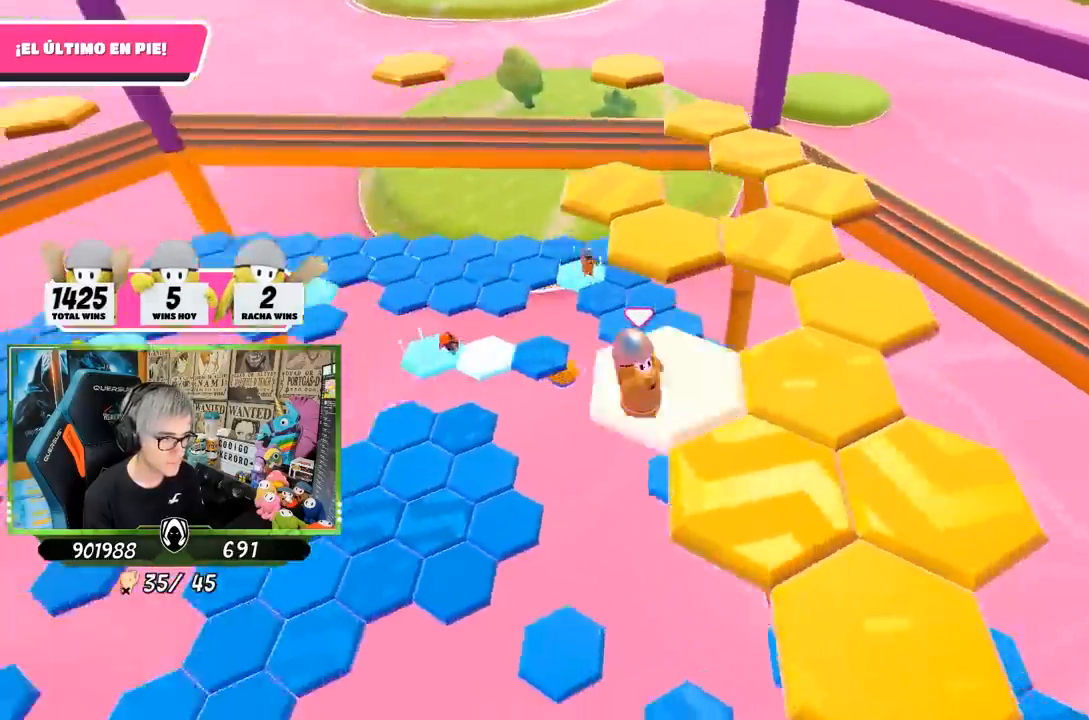
Gameplay with a controller (PlayStation layout); each line is a JSON object with the inputs held at the frame after it. "events" lists button and stick changes between this image and that frame as [ms after this image, input, new state], when the widget could be followed in between. Not read: L3 R3.
{"buttons": ["CROSS"], "left_stick": "up", "right_stick": "center", "events": [[67, "left_stick", "up-right"], [167, "right_stick", "center"], [200, "left_stick", "up"], [500, "CROSS", "down"]]}
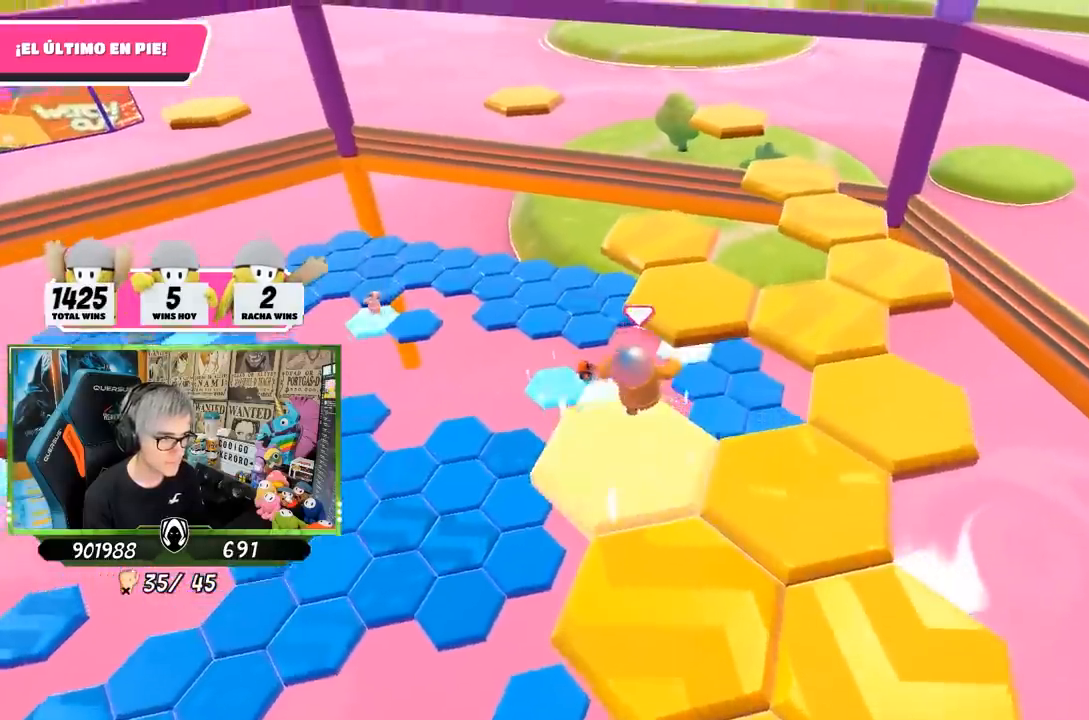
{"buttons": [], "left_stick": "down", "right_stick": "center", "events": [[200, "CROSS", "up"], [317, "left_stick", "right"], [433, "left_stick", "down"]]}
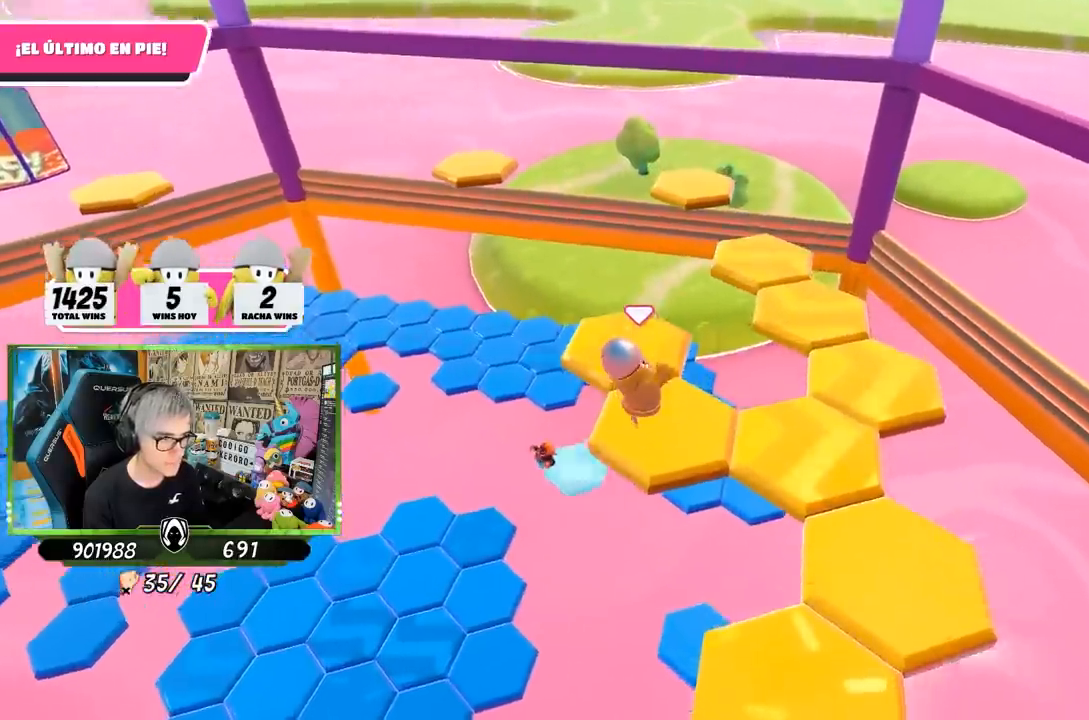
{"buttons": [], "left_stick": "center", "right_stick": "center", "events": [[17, "left_stick", "down-left"], [117, "right_stick", "down-right"], [150, "left_stick", "center"], [233, "right_stick", "center"]]}
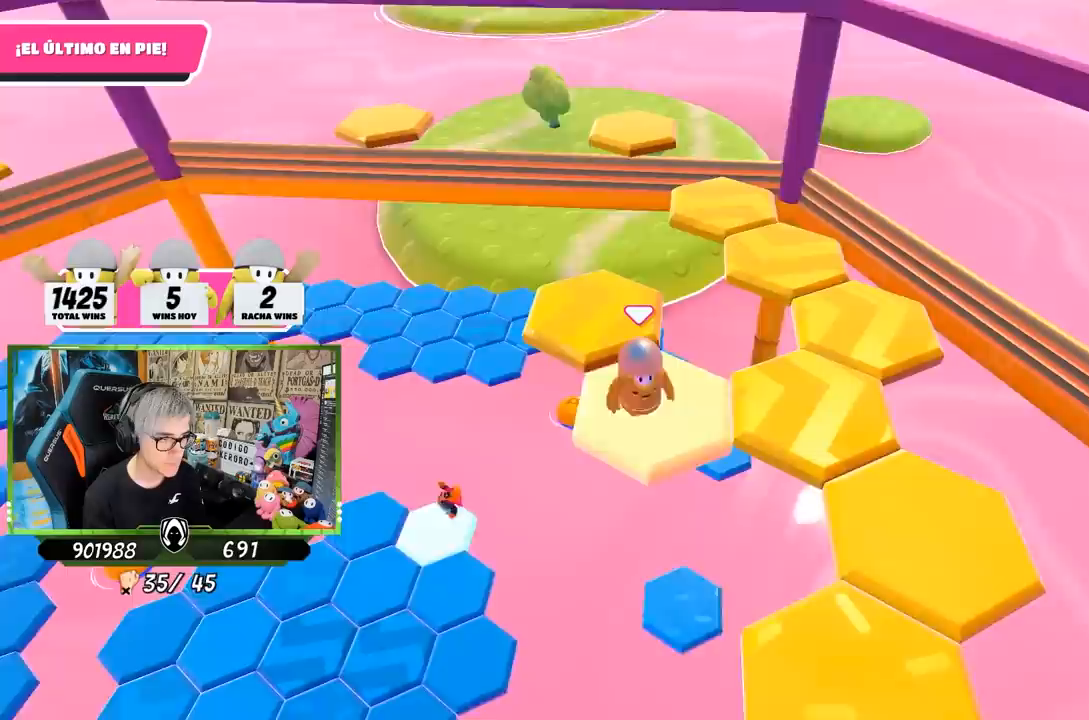
{"buttons": [], "left_stick": "down-right", "right_stick": "center", "events": [[17, "left_stick", "up-left"], [233, "CROSS", "down"], [400, "CROSS", "up"], [500, "left_stick", "down-right"]]}
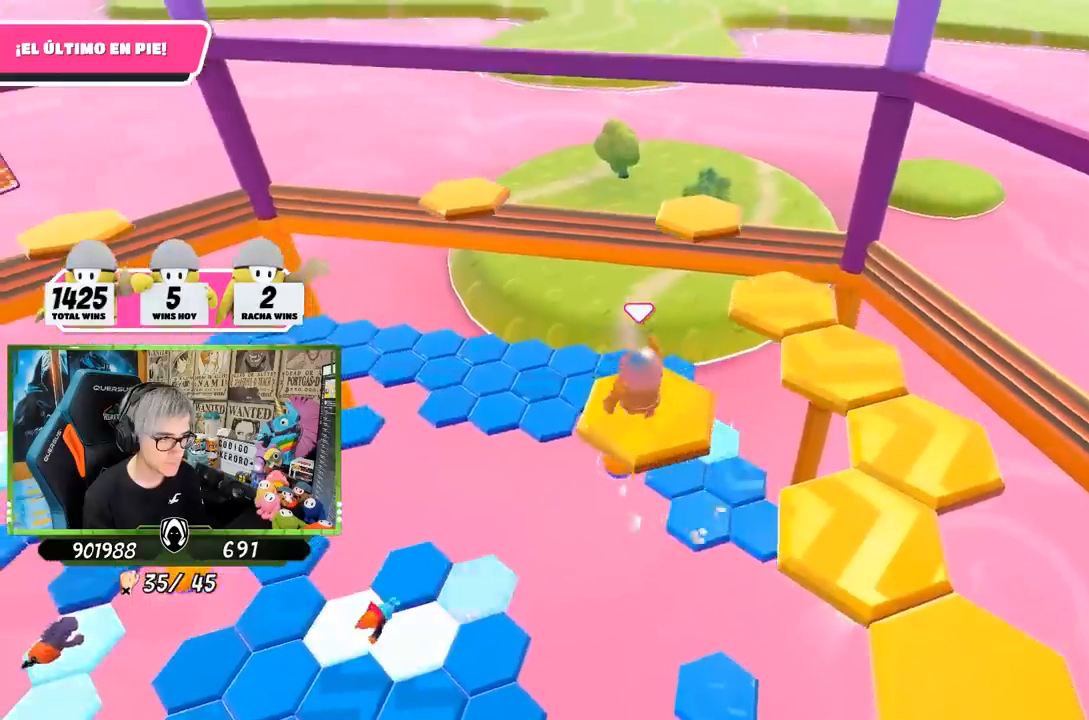
{"buttons": [], "left_stick": "up", "right_stick": "center", "events": [[67, "right_stick", "right"], [200, "left_stick", "up-right"], [200, "right_stick", "center"], [317, "left_stick", "up"]]}
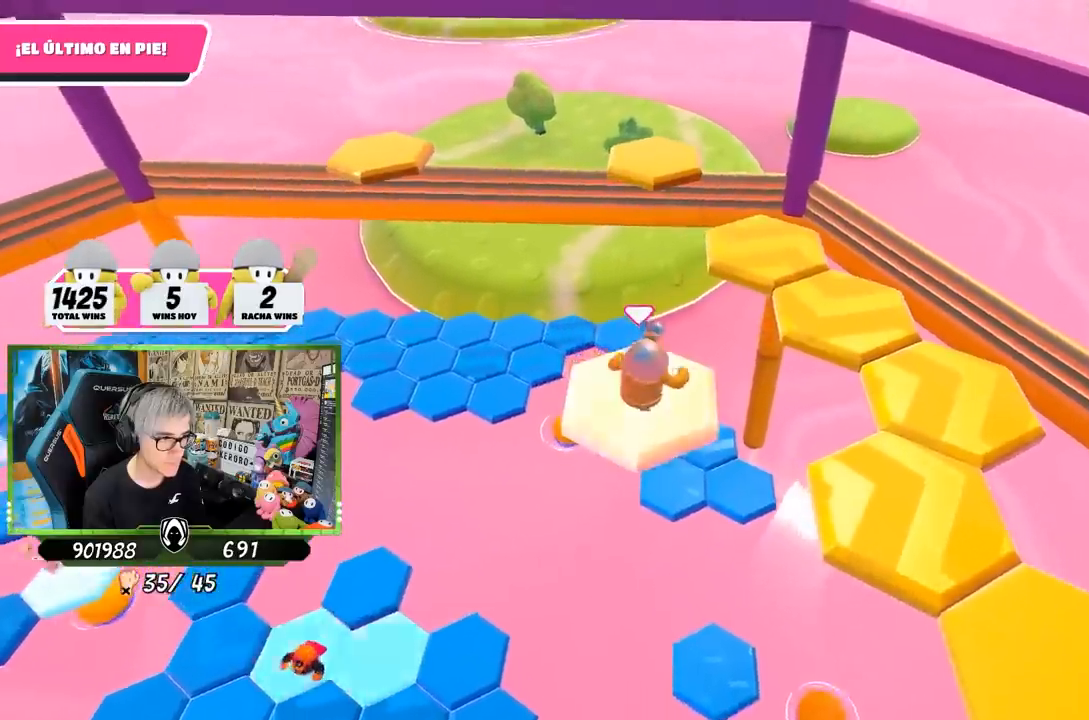
{"buttons": ["CROSS"], "left_stick": "up", "right_stick": "center", "events": [[367, "CROSS", "down"]]}
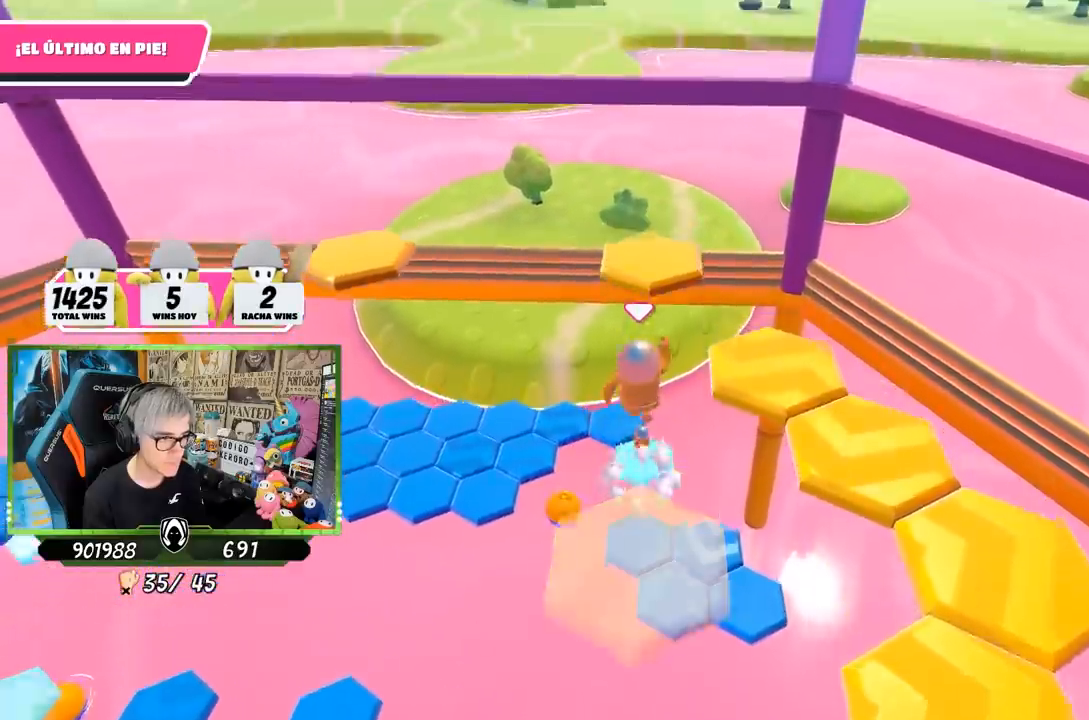
{"buttons": [], "left_stick": "up", "right_stick": "center", "events": [[133, "CROSS", "up"], [233, "SQUARE", "down"], [333, "SQUARE", "up"], [367, "SQUARE", "down"], [467, "SQUARE", "up"]]}
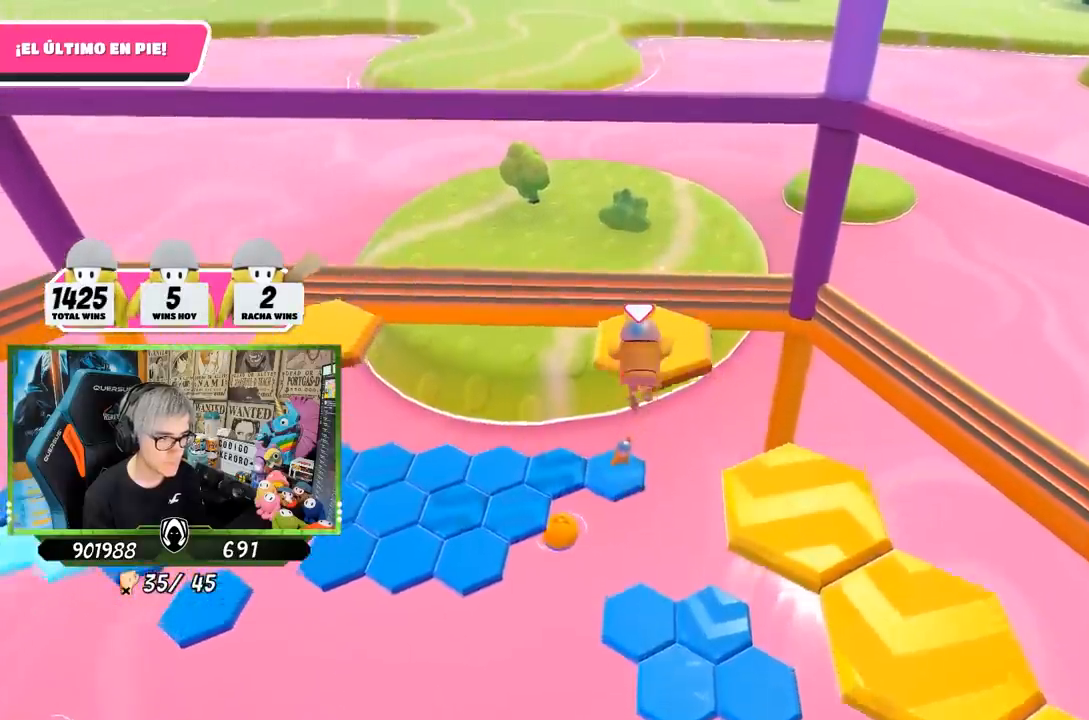
{"buttons": ["CROSS"], "left_stick": "right", "right_stick": "center", "events": [[133, "left_stick", "right"], [133, "right_stick", "down-right"], [367, "right_stick", "center"], [467, "CROSS", "down"]]}
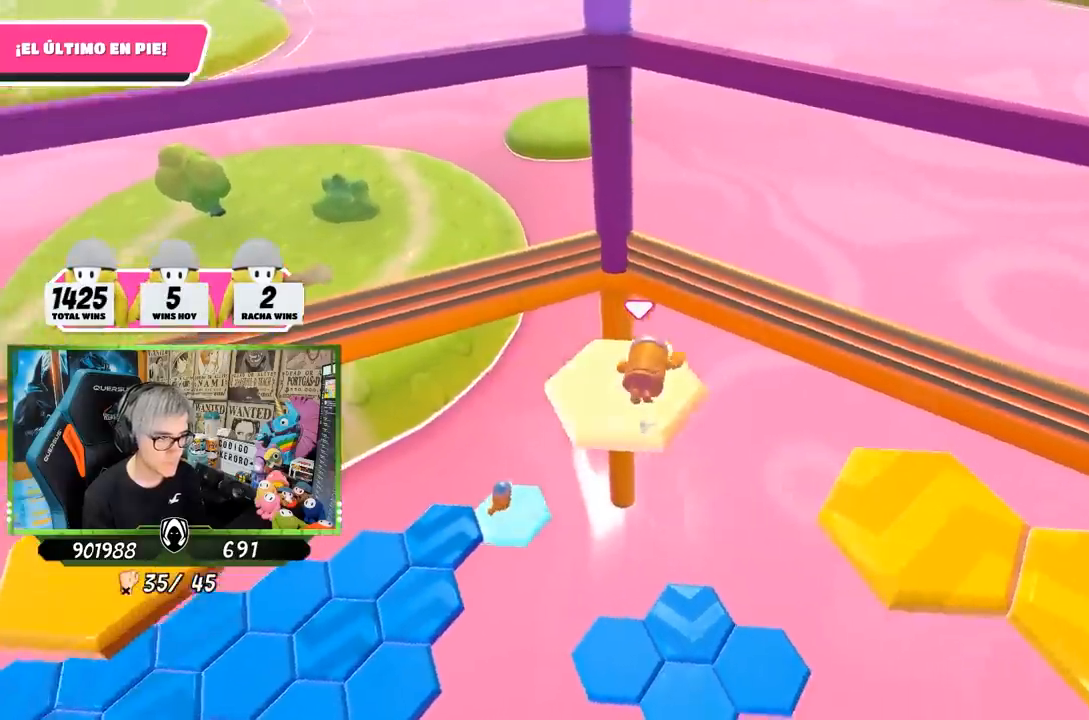
{"buttons": [], "left_stick": "right", "right_stick": "center", "events": [[33, "CROSS", "up"], [133, "CROSS", "down"], [200, "CROSS", "up"], [267, "CROSS", "down"], [333, "CROSS", "up"], [433, "CROSS", "down"], [467, "CROSS", "up"]]}
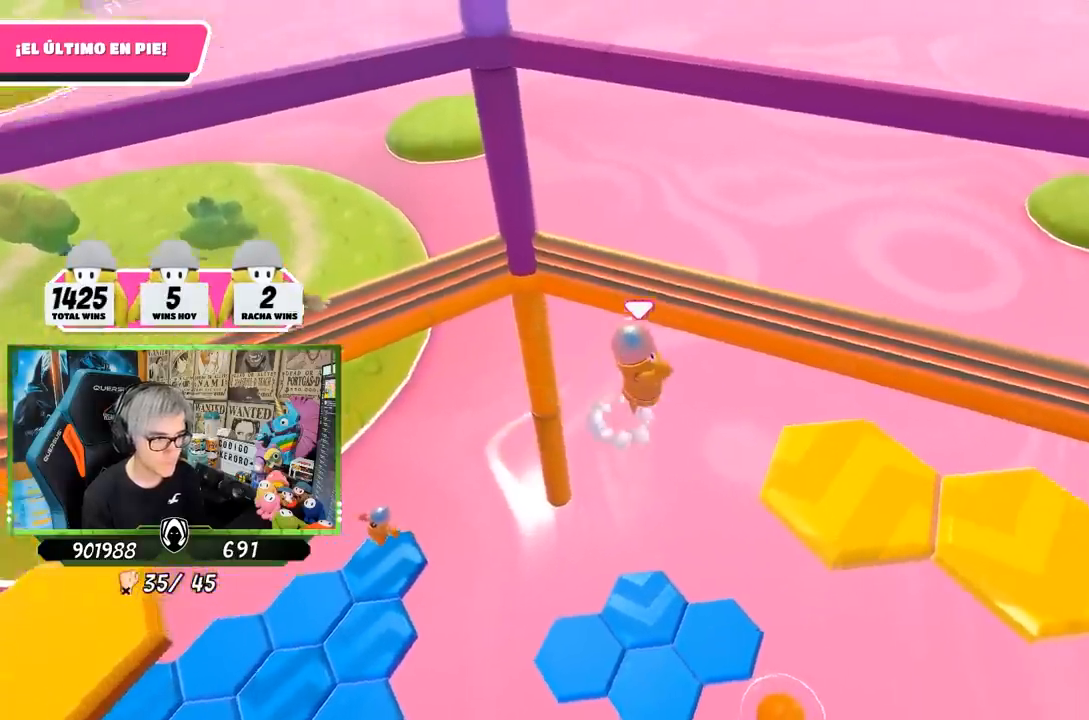
{"buttons": [], "left_stick": "down-left", "right_stick": "right", "events": [[33, "CROSS", "down"], [167, "CROSS", "up"], [400, "right_stick", "right"], [500, "left_stick", "down-left"]]}
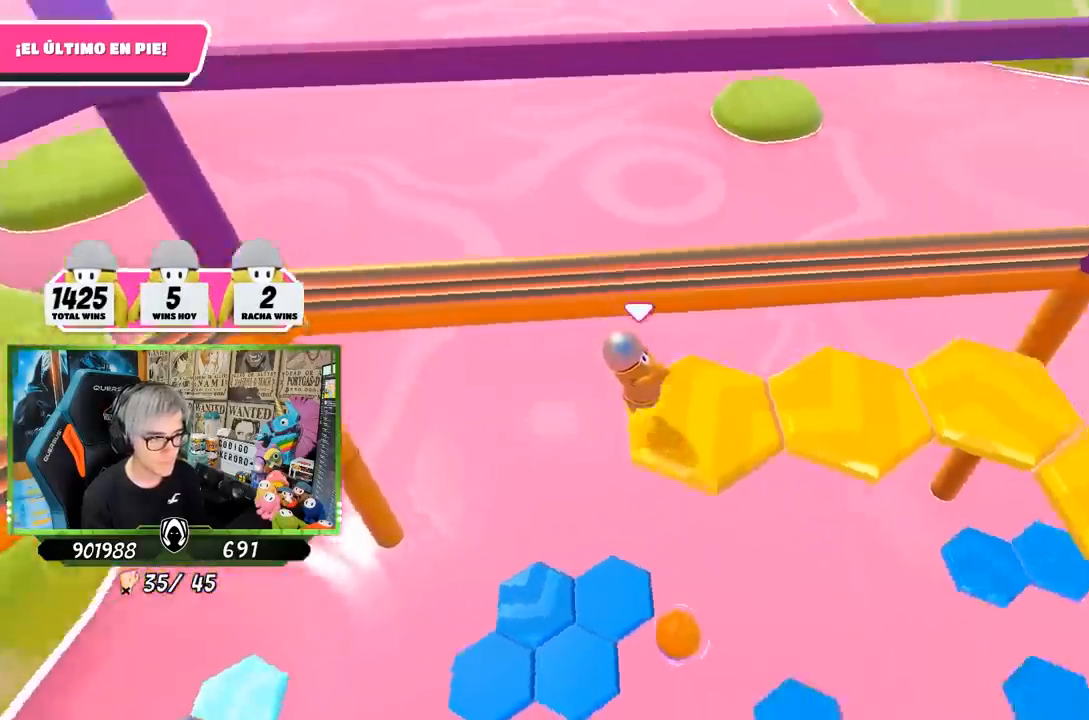
{"buttons": [], "left_stick": "up", "right_stick": "center", "events": [[67, "left_stick", "center"], [467, "right_stick", "center"], [500, "left_stick", "up"]]}
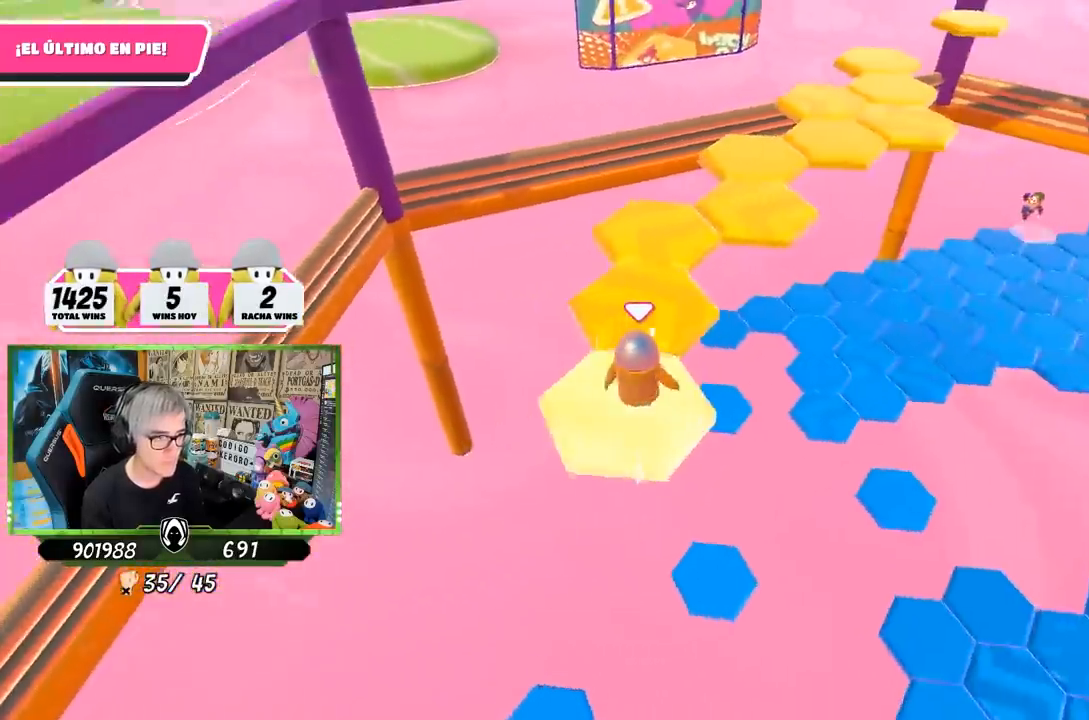
{"buttons": [], "left_stick": "down-right", "right_stick": "right", "events": [[67, "CROSS", "down"], [300, "CROSS", "up"], [433, "left_stick", "right"], [467, "right_stick", "right"], [500, "left_stick", "down-right"]]}
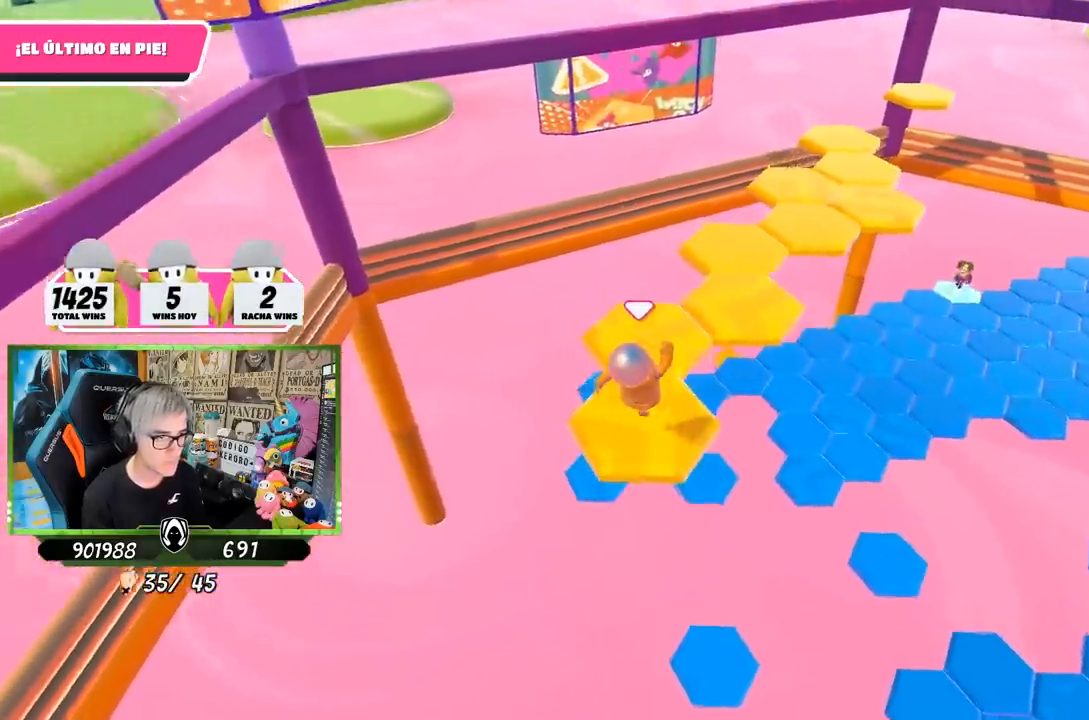
{"buttons": [], "left_stick": "center", "right_stick": "center", "events": [[33, "left_stick", "down"], [100, "right_stick", "up-right"], [167, "left_stick", "center"], [333, "right_stick", "center"]]}
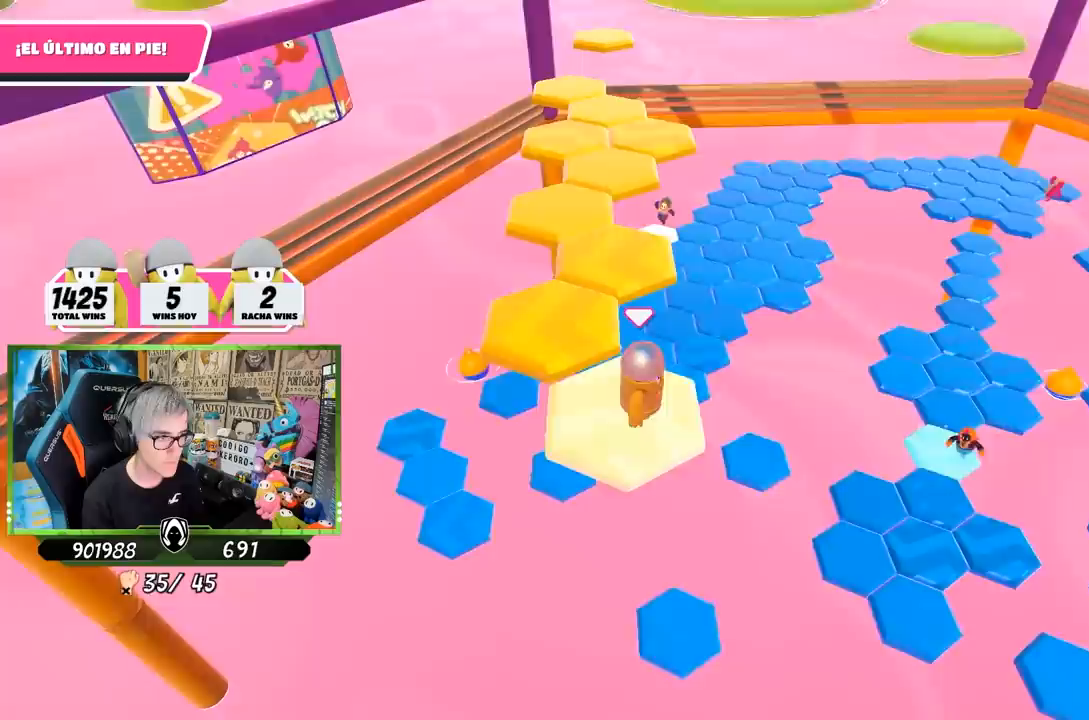
{"buttons": [], "left_stick": "up-left", "right_stick": "center", "events": [[33, "left_stick", "up-left"], [300, "CROSS", "down"], [500, "CROSS", "up"]]}
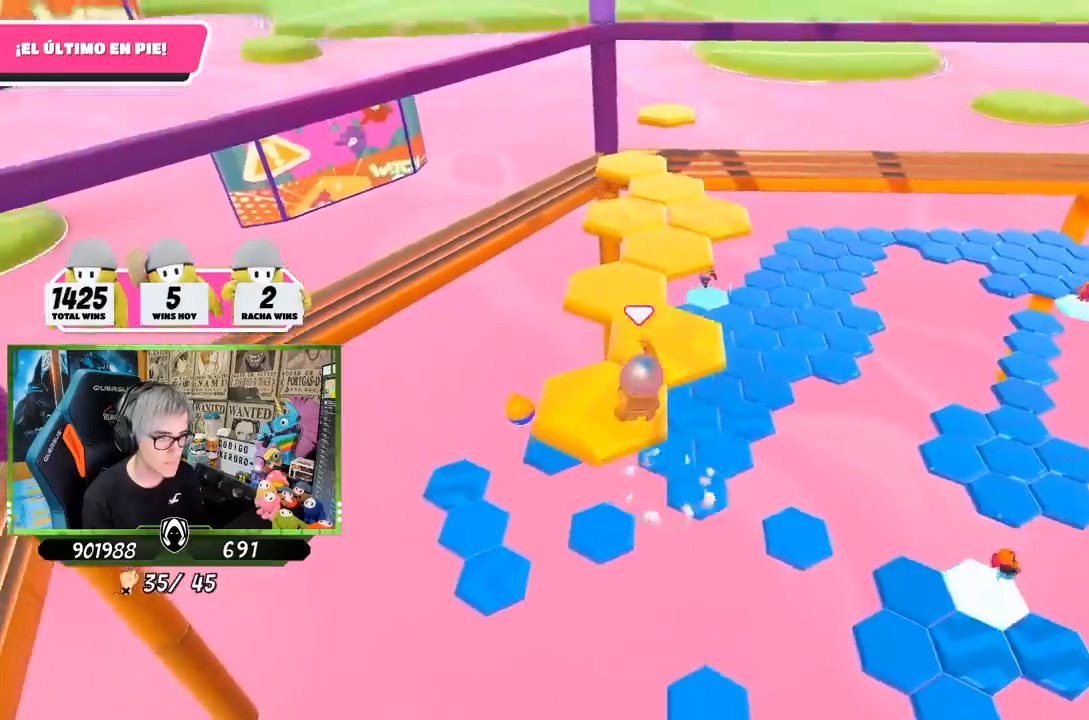
{"buttons": [], "left_stick": "center", "right_stick": "right", "events": [[150, "right_stick", "right"], [200, "left_stick", "right"], [267, "left_stick", "down-right"], [400, "left_stick", "center"]]}
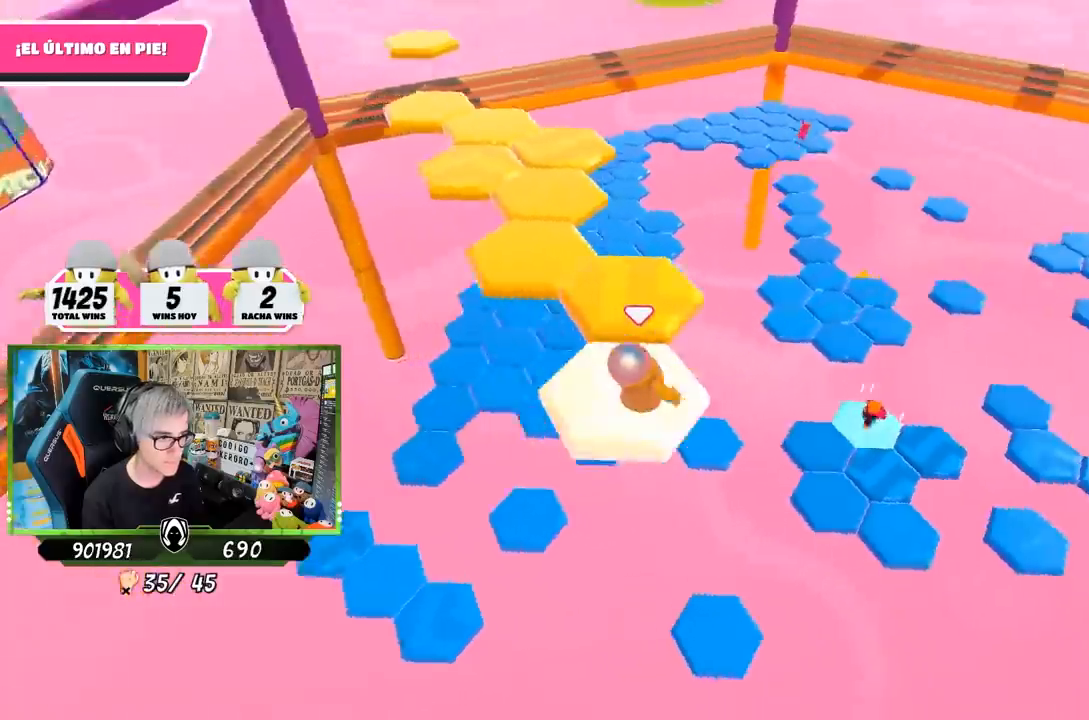
{"buttons": ["CROSS"], "left_stick": "up-left", "right_stick": "center", "events": [[67, "right_stick", "center"], [300, "left_stick", "up-left"], [500, "CROSS", "down"]]}
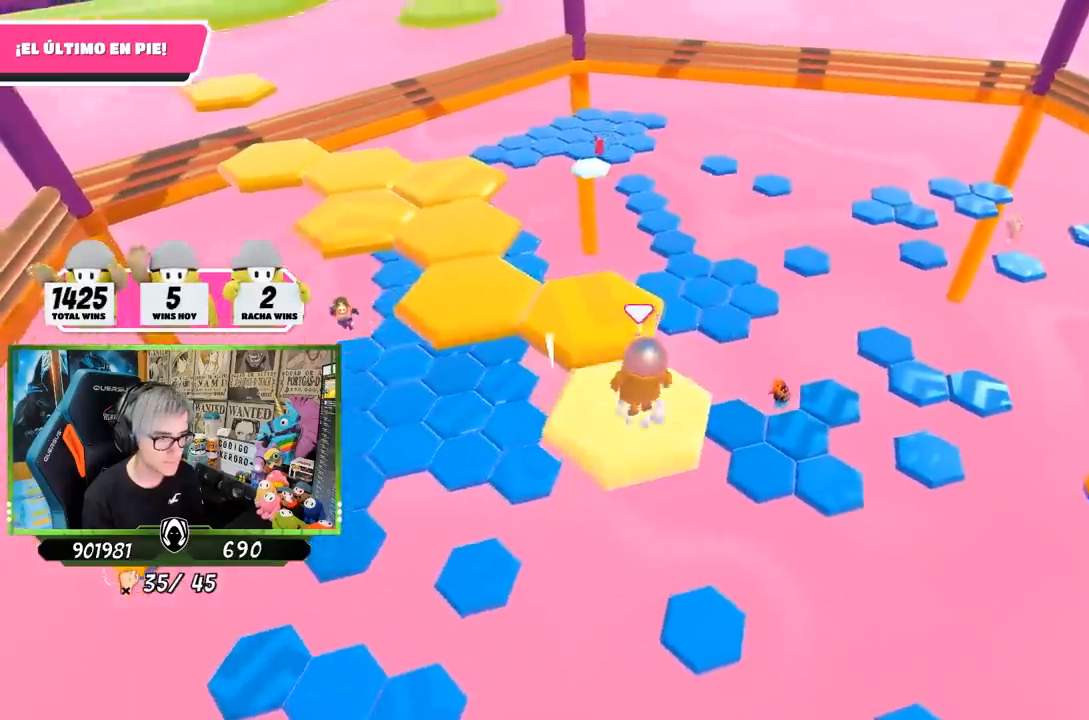
{"buttons": [], "left_stick": "down-left", "right_stick": "down-right", "events": [[200, "CROSS", "up"], [433, "right_stick", "down-right"], [500, "left_stick", "down-left"]]}
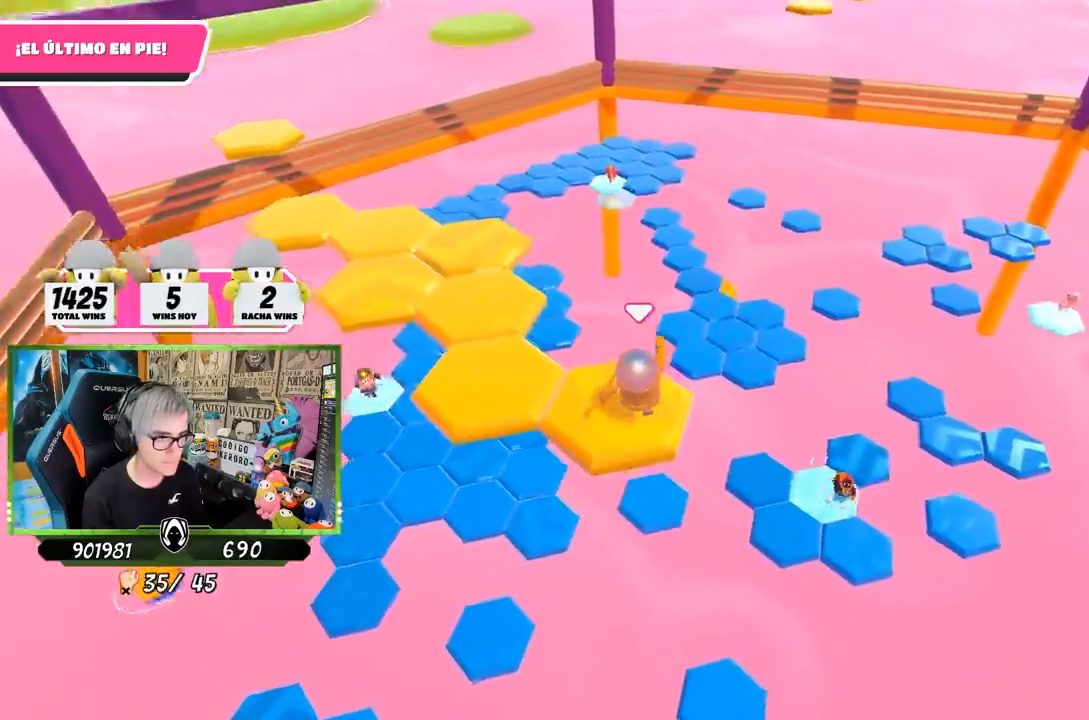
{"buttons": [], "left_stick": "left", "right_stick": "center", "events": [[67, "right_stick", "right"], [200, "left_stick", "center"], [300, "right_stick", "center"], [467, "left_stick", "left"]]}
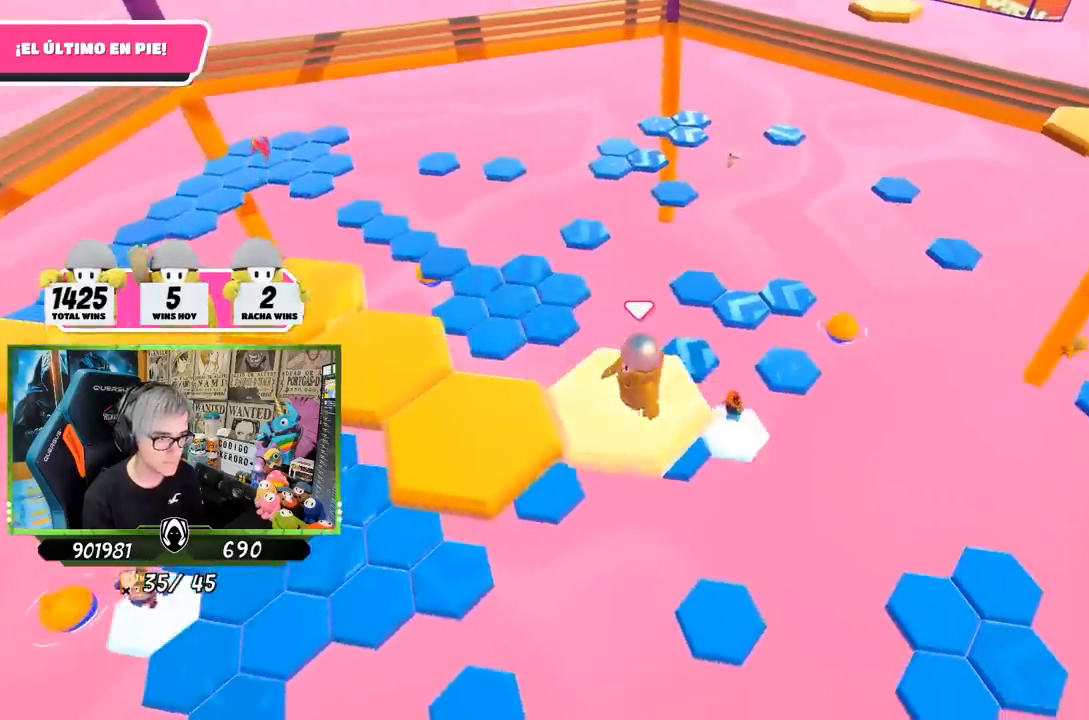
{"buttons": [], "left_stick": "left", "right_stick": "center", "events": [[233, "CROSS", "down"], [400, "CROSS", "up"]]}
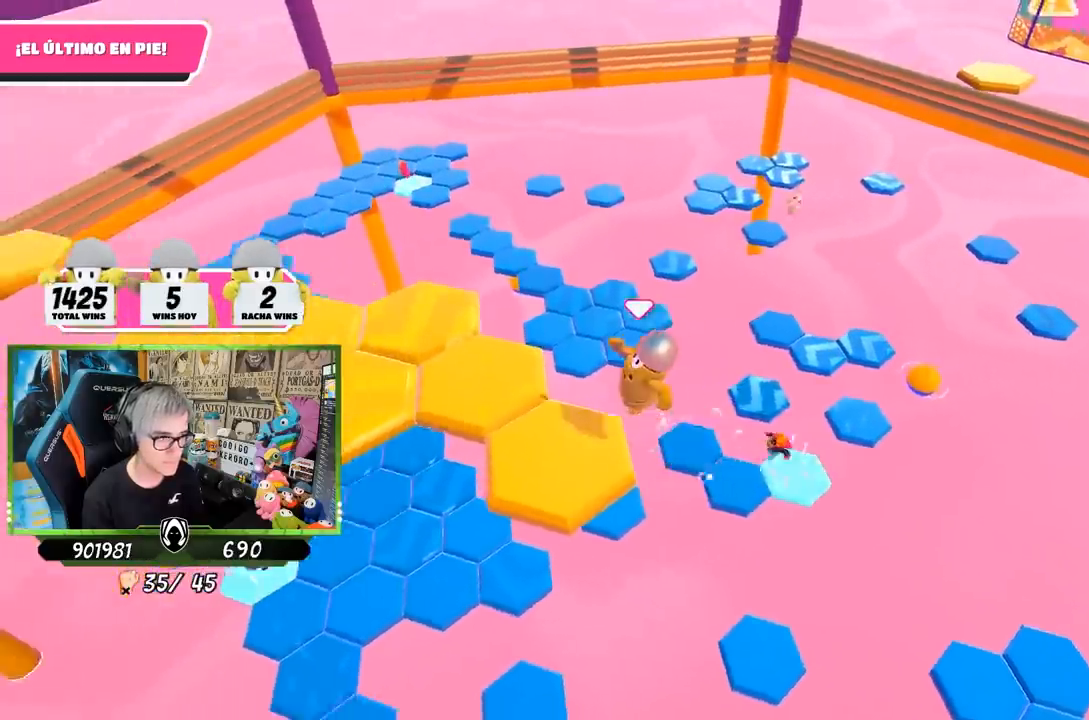
{"buttons": [], "left_stick": "center", "right_stick": "center", "events": [[100, "left_stick", "up-right"], [133, "right_stick", "down-left"], [217, "left_stick", "right"], [233, "right_stick", "down"], [367, "left_stick", "center"], [400, "right_stick", "center"]]}
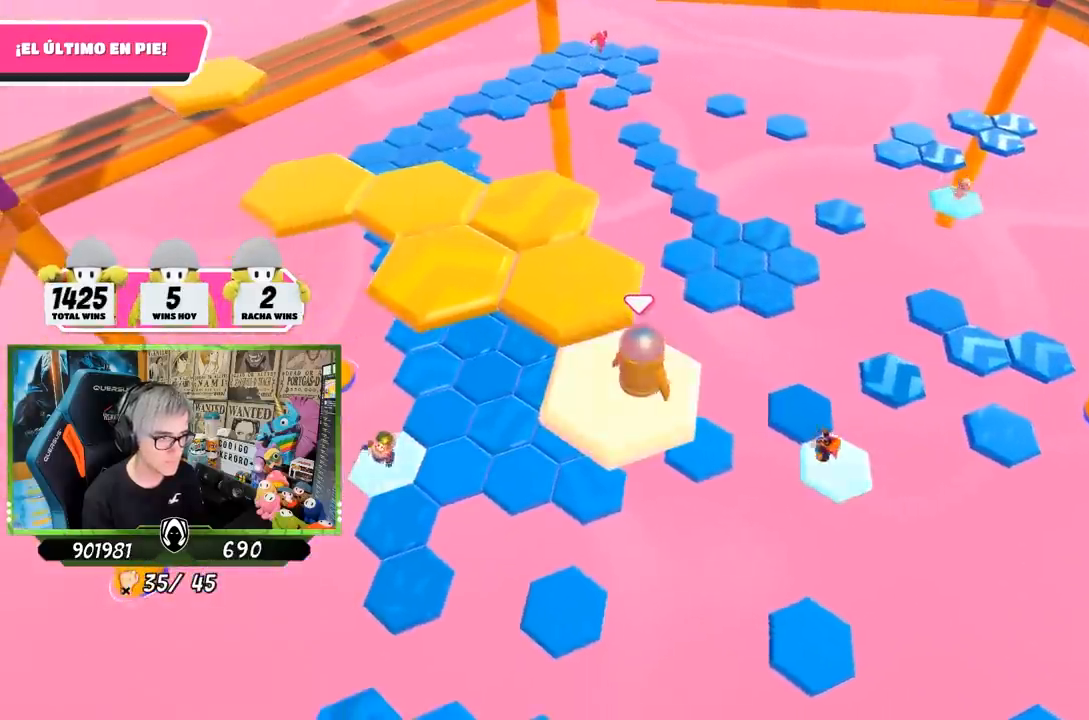
{"buttons": ["CROSS"], "left_stick": "up", "right_stick": "center", "events": [[217, "left_stick", "up-left"], [400, "CROSS", "down"], [483, "left_stick", "up"]]}
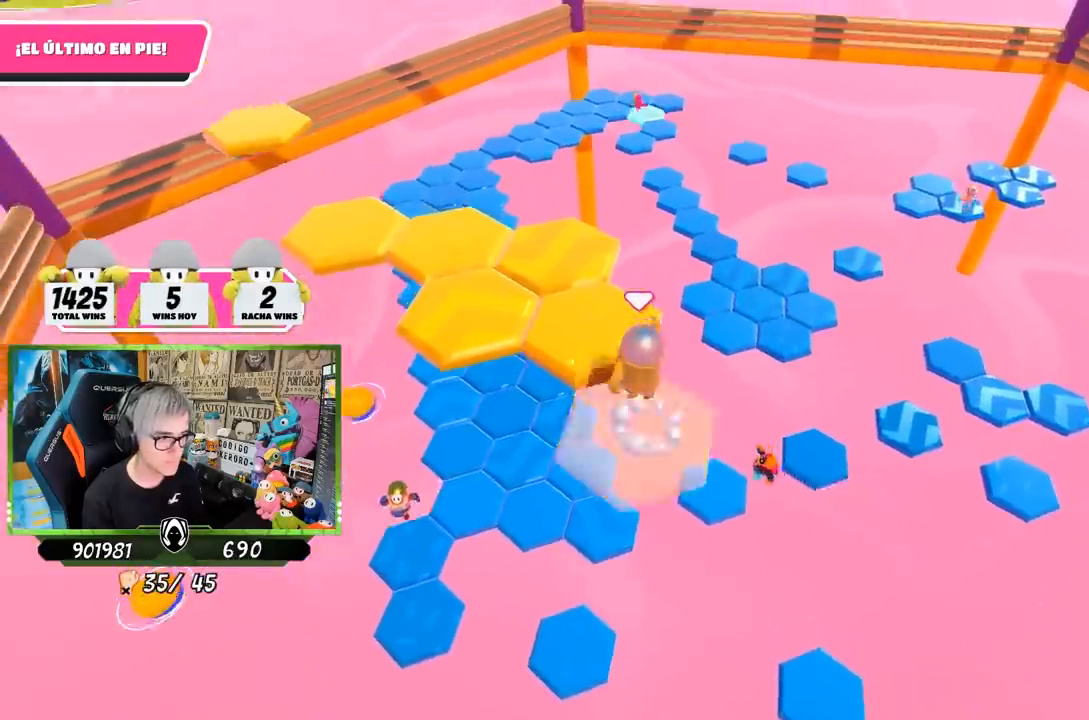
{"buttons": [], "left_stick": "down-left", "right_stick": "down", "events": [[167, "CROSS", "up"], [400, "left_stick", "center"], [400, "right_stick", "down-left"], [450, "right_stick", "down"], [500, "left_stick", "down-left"]]}
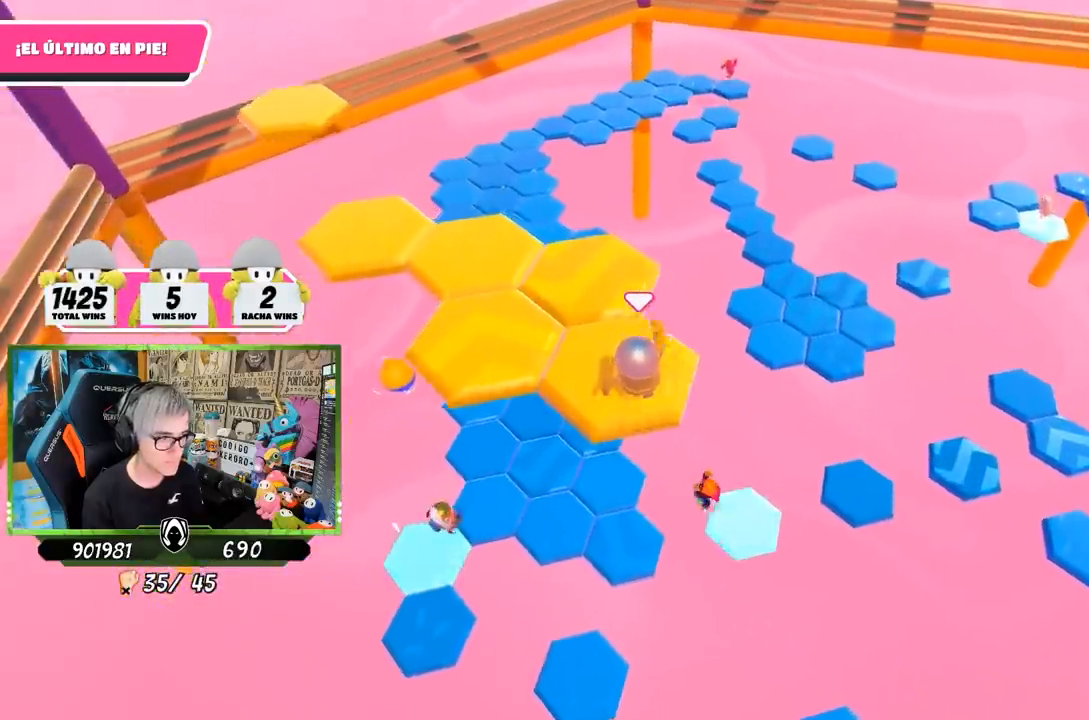
{"buttons": [], "left_stick": "left", "right_stick": "center", "events": [[133, "left_stick", "center"], [133, "right_stick", "center"], [467, "left_stick", "left"]]}
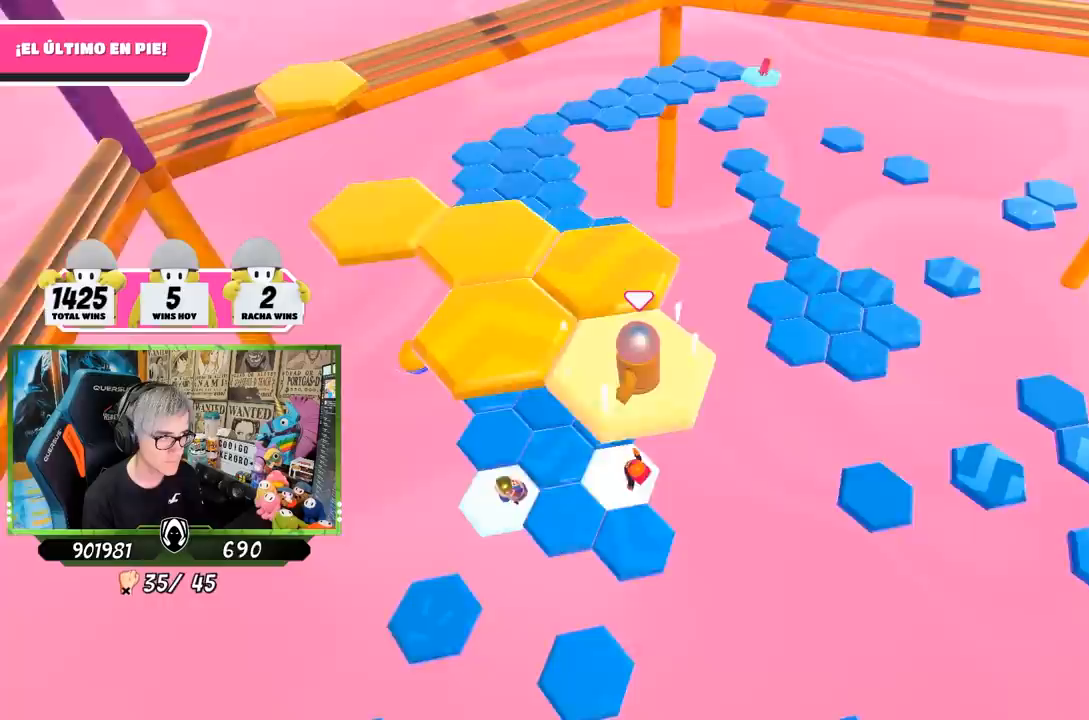
{"buttons": [], "left_stick": "left", "right_stick": "center", "events": [[133, "CROSS", "down"], [367, "CROSS", "up"]]}
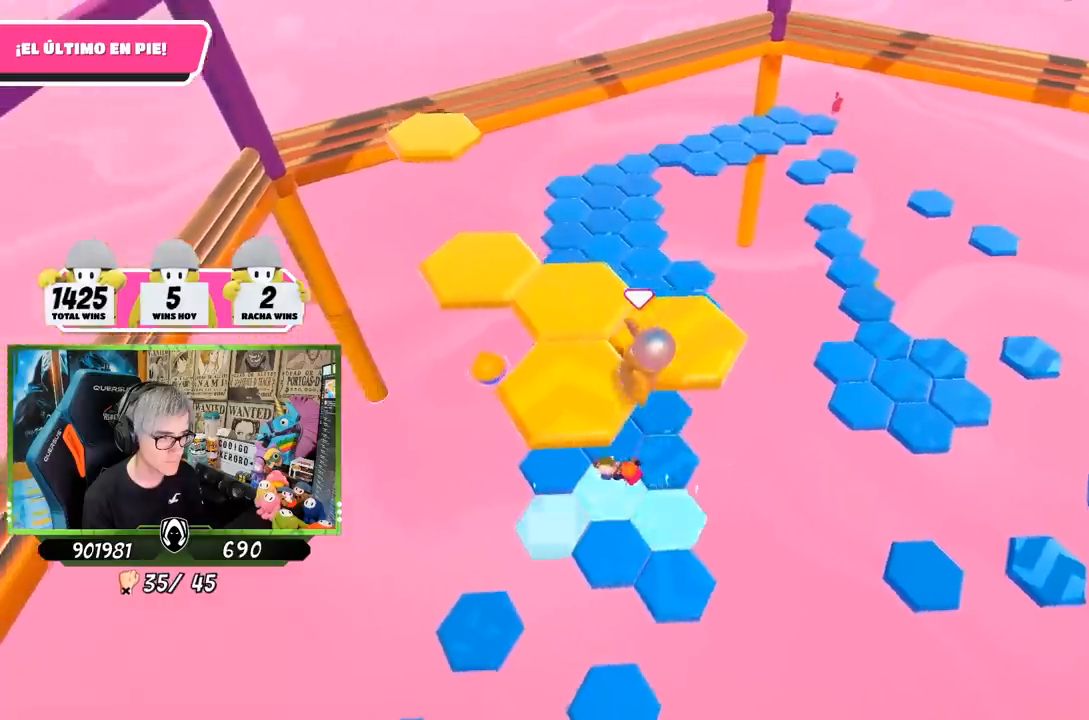
{"buttons": [], "left_stick": "center", "right_stick": "center", "events": [[133, "left_stick", "up"], [217, "right_stick", "down-right"], [233, "left_stick", "right"], [267, "right_stick", "right"], [367, "left_stick", "center"], [500, "right_stick", "center"]]}
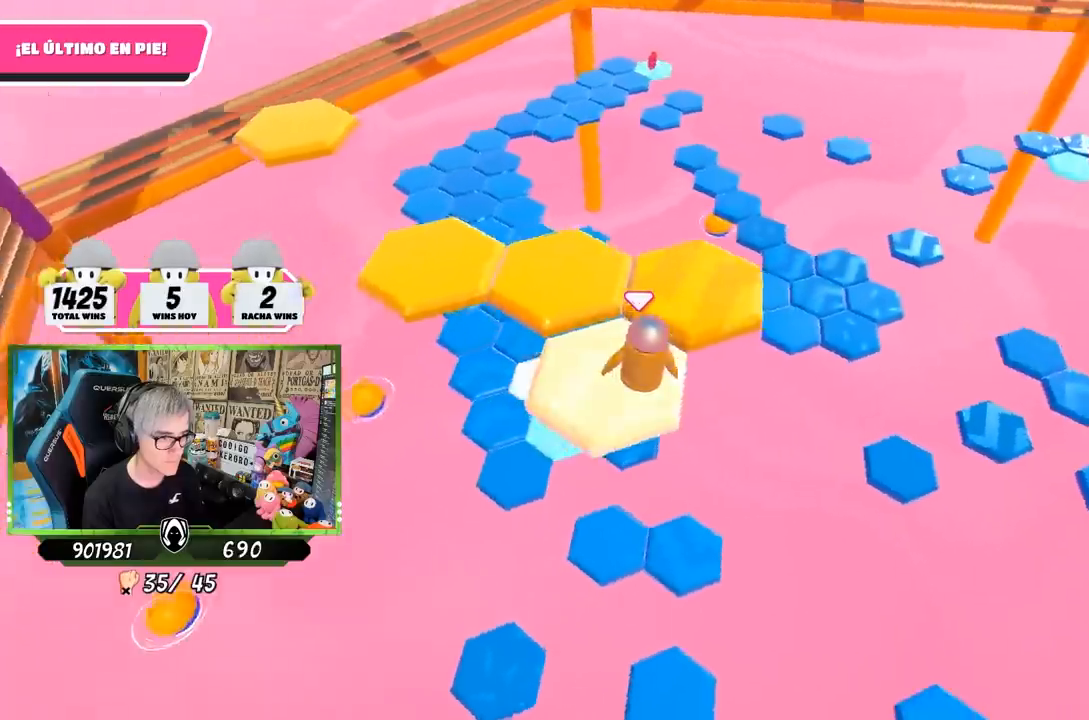
{"buttons": ["CROSS"], "left_stick": "up-right", "right_stick": "center", "events": [[200, "left_stick", "up"], [367, "CROSS", "down"], [417, "left_stick", "up-right"]]}
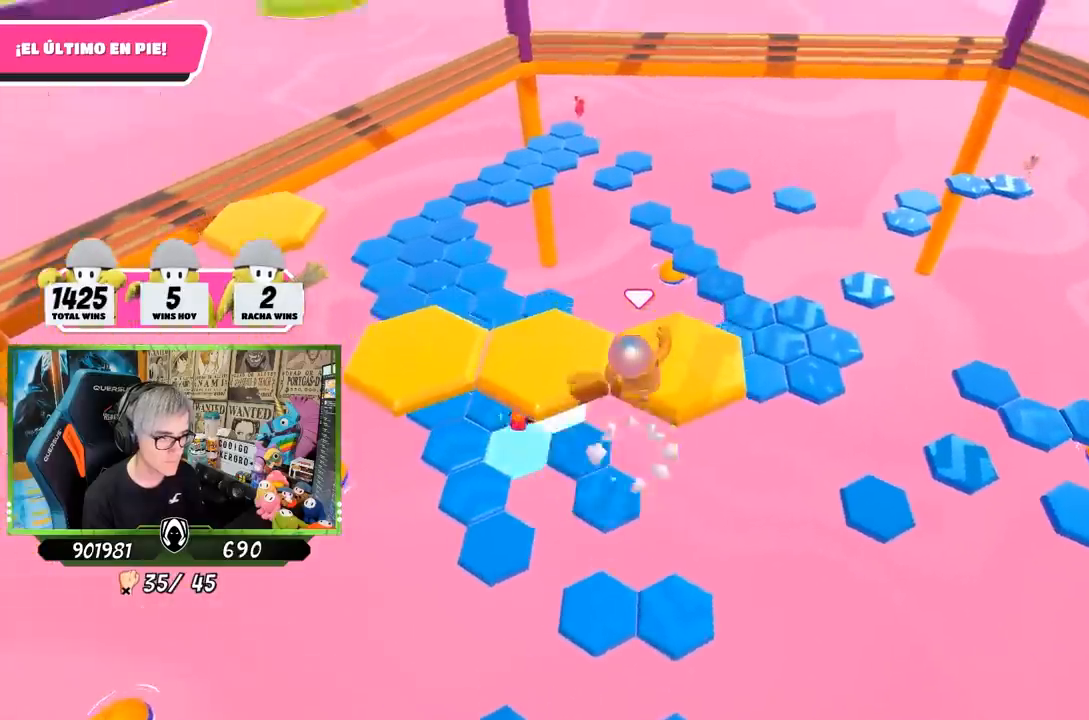
{"buttons": [], "left_stick": "center", "right_stick": "center", "events": [[33, "CROSS", "up"], [133, "right_stick", "left"], [200, "left_stick", "down-right"], [333, "left_stick", "down-left"], [367, "right_stick", "down-left"], [433, "left_stick", "center"], [500, "right_stick", "center"]]}
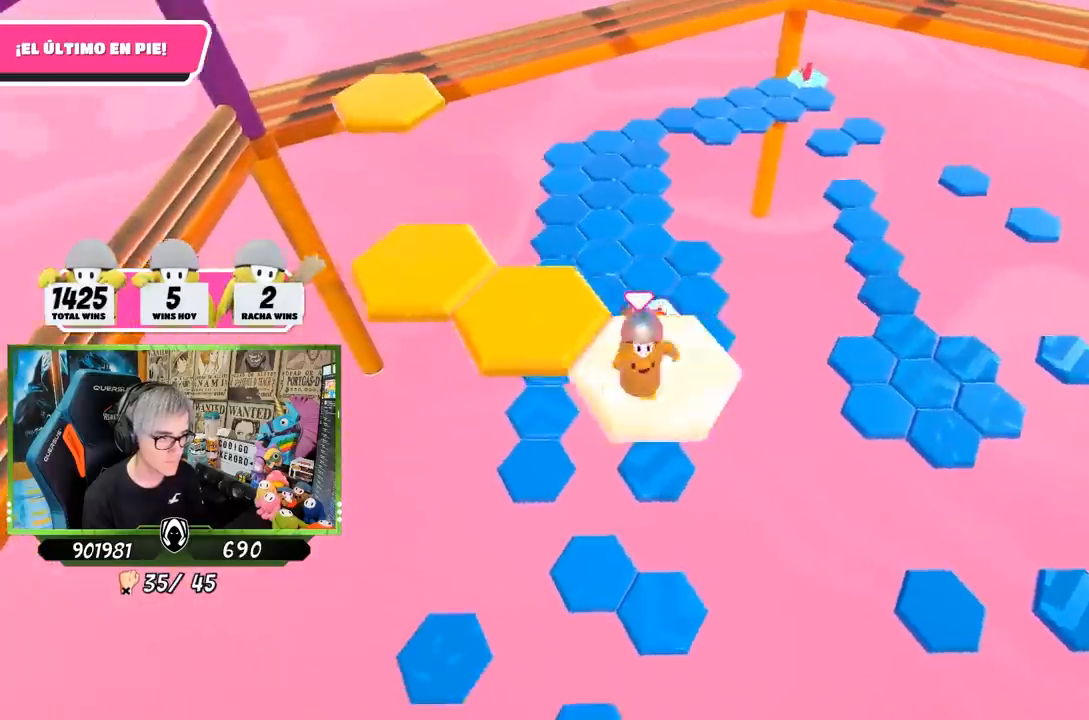
{"buttons": [], "left_stick": "up-left", "right_stick": "center", "events": [[400, "left_stick", "up-left"]]}
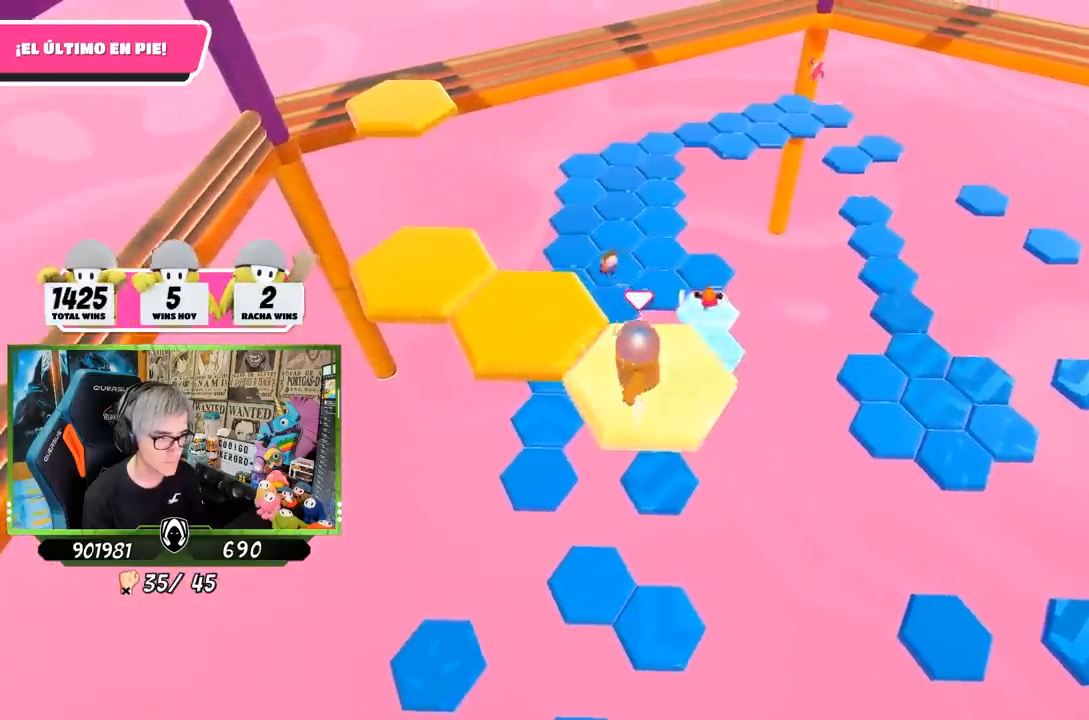
{"buttons": [], "left_stick": "down-right", "right_stick": "center", "events": [[100, "CROSS", "down"], [367, "CROSS", "up"], [467, "left_stick", "down-right"]]}
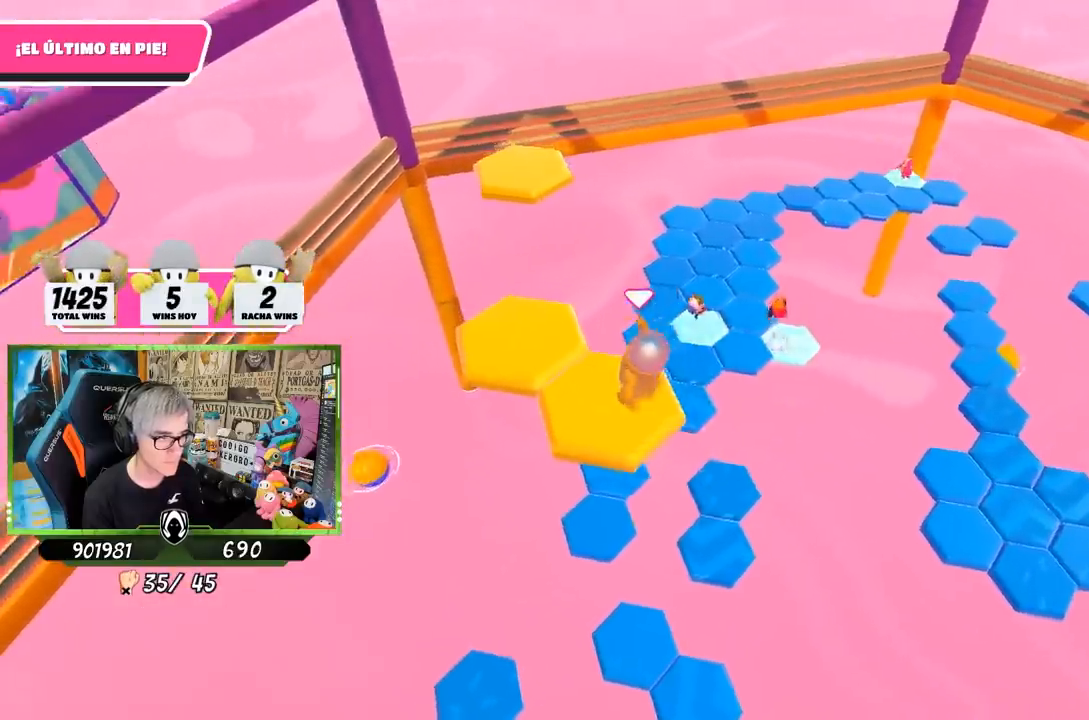
{"buttons": [], "left_stick": "center", "right_stick": "center", "events": [[167, "left_stick", "center"], [233, "right_stick", "up-right"], [400, "right_stick", "center"]]}